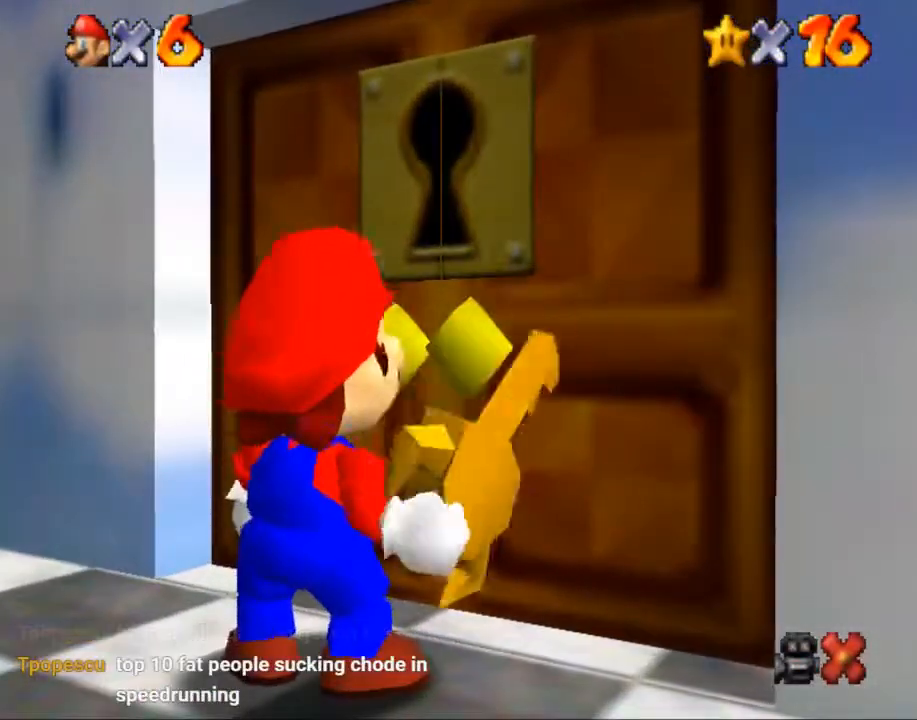
Gameplay with a controller (Nintendo layout); each line is a JSON object with the inputs held at the frame after it. "events" lists button and stick changes between this image and that frame as [ms after this image, input, new state], when the widget could be followed in between. Not read: A L2 L3 R3.
{"buttons": [], "left_stick": "center", "right_stick": "center", "events": []}
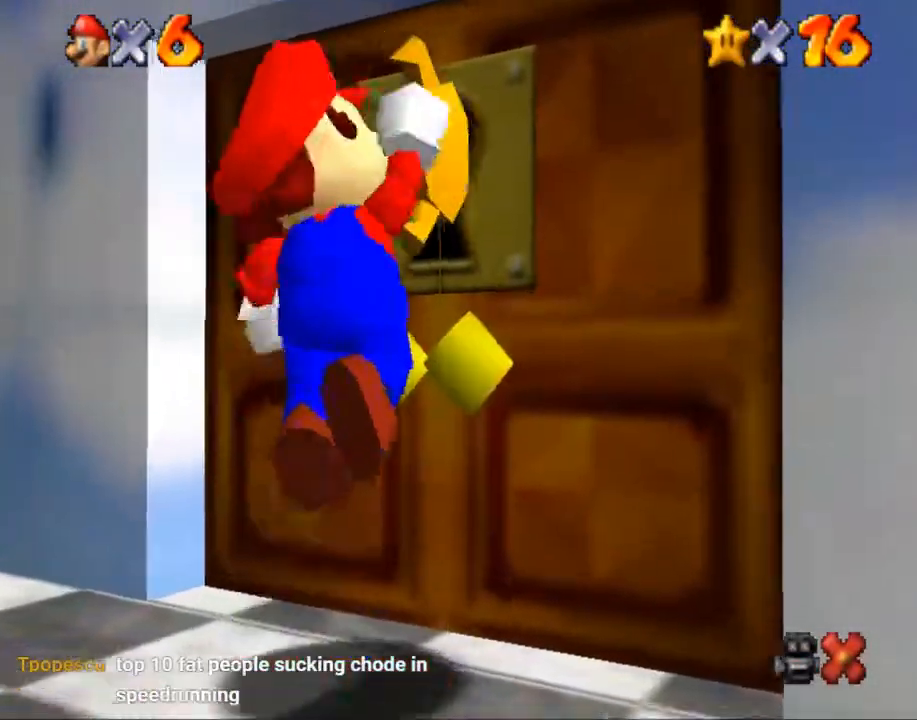
{"buttons": [], "left_stick": "center", "right_stick": "center", "events": []}
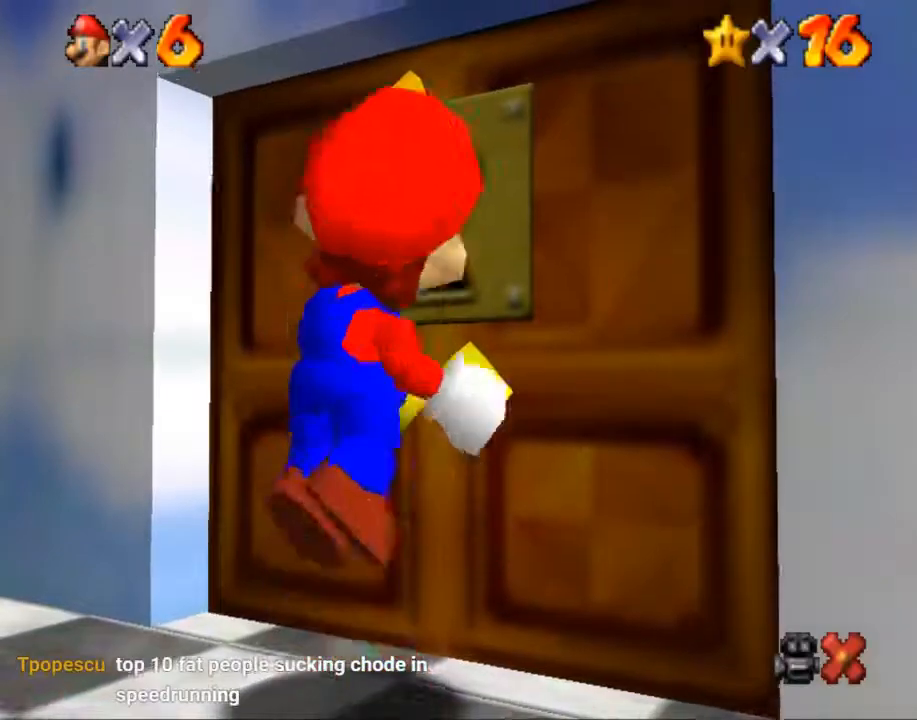
{"buttons": [], "left_stick": "center", "right_stick": "center", "events": []}
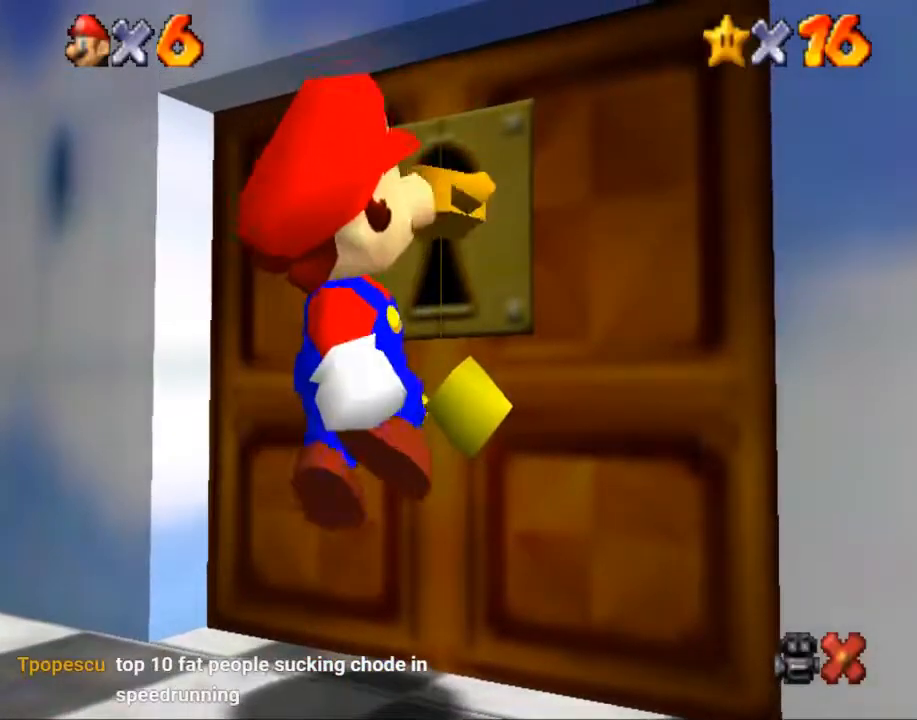
{"buttons": [], "left_stick": "center", "right_stick": "center", "events": []}
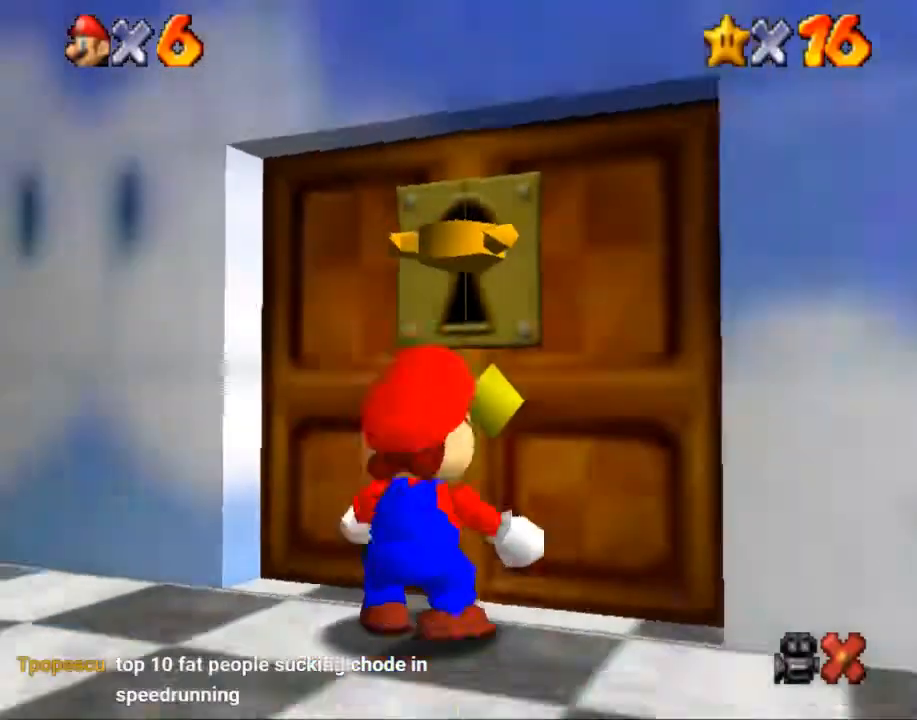
{"buttons": [], "left_stick": "center", "right_stick": "center", "events": []}
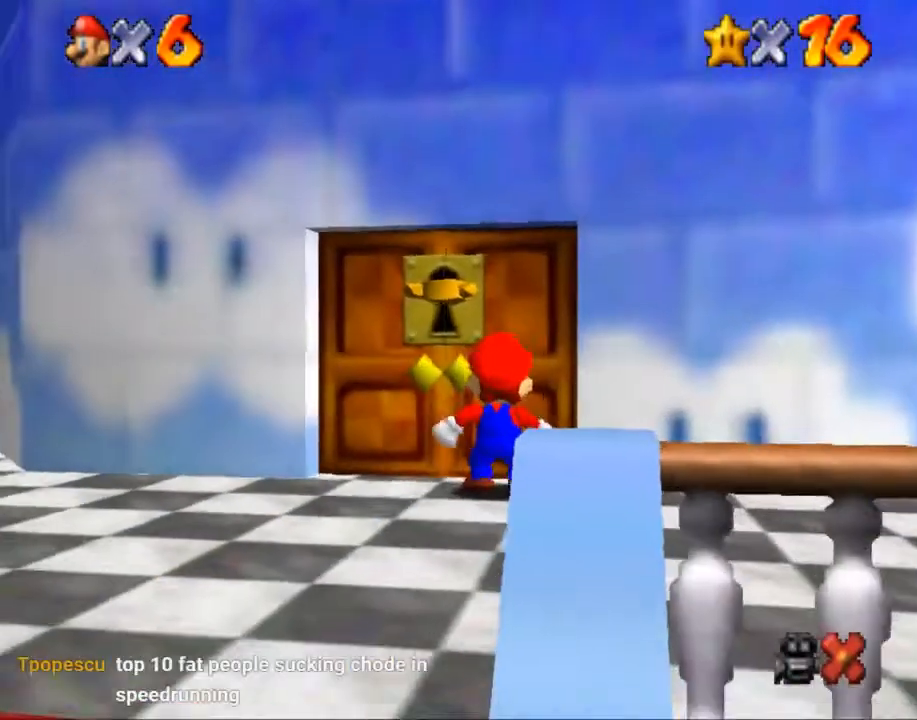
{"buttons": [], "left_stick": "center", "right_stick": "center", "events": []}
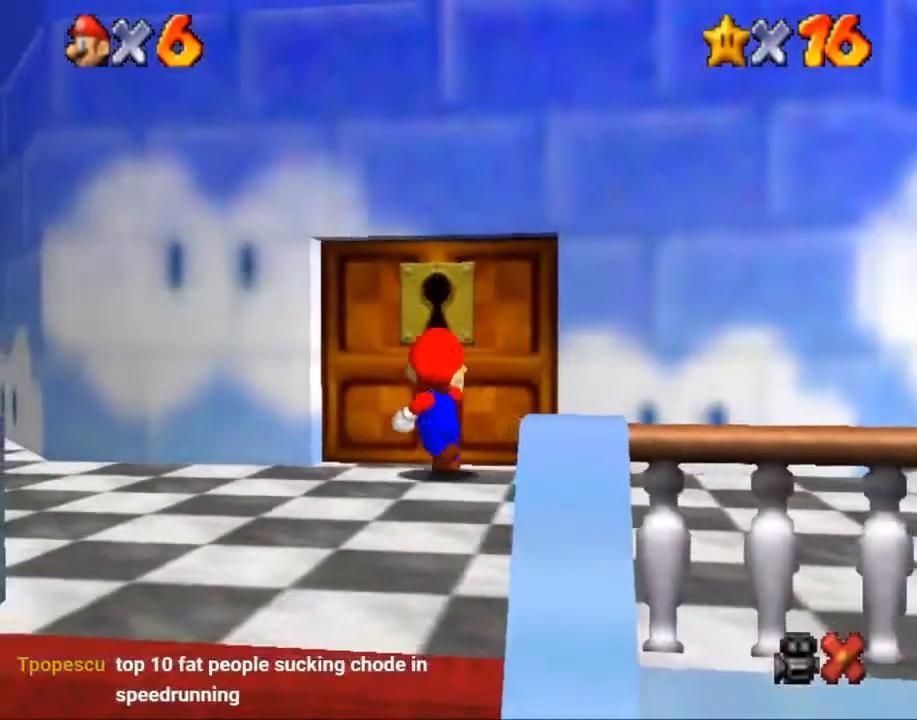
{"buttons": ["B"], "left_stick": "center", "right_stick": "center", "events": [[101, "B", "down"], [301, "B", "up"], [367, "B", "down"], [434, "B", "up"], [501, "B", "down"]]}
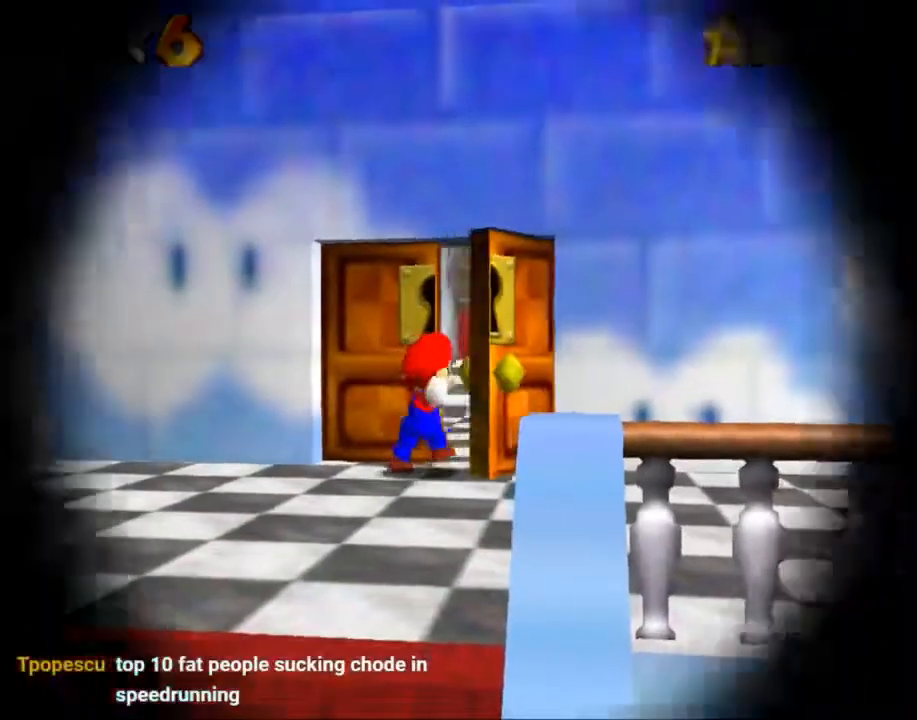
{"buttons": [], "left_stick": "up", "right_stick": "center", "events": [[67, "B", "up"], [267, "left_stick", "up"]]}
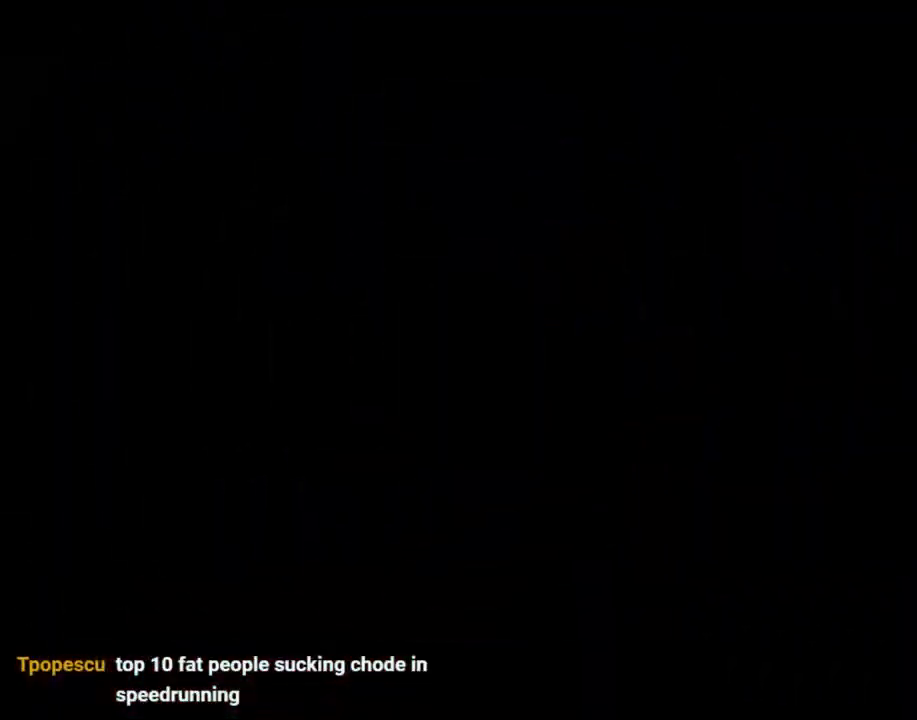
{"buttons": [], "left_stick": "up", "right_stick": "center", "events": []}
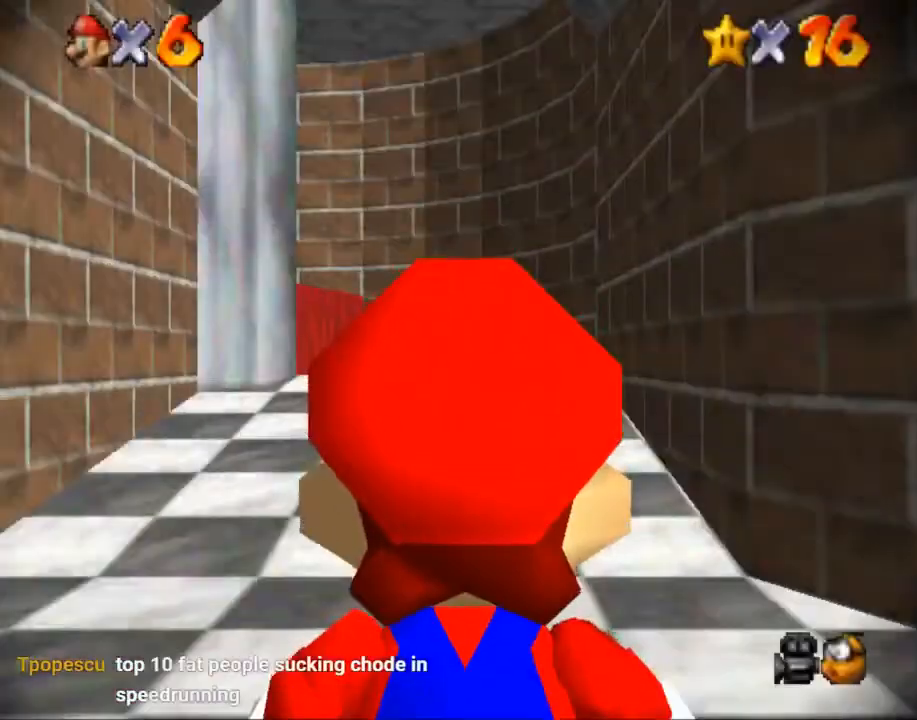
{"buttons": [], "left_stick": "up-left", "right_stick": "center", "events": [[367, "left_stick", "up-left"]]}
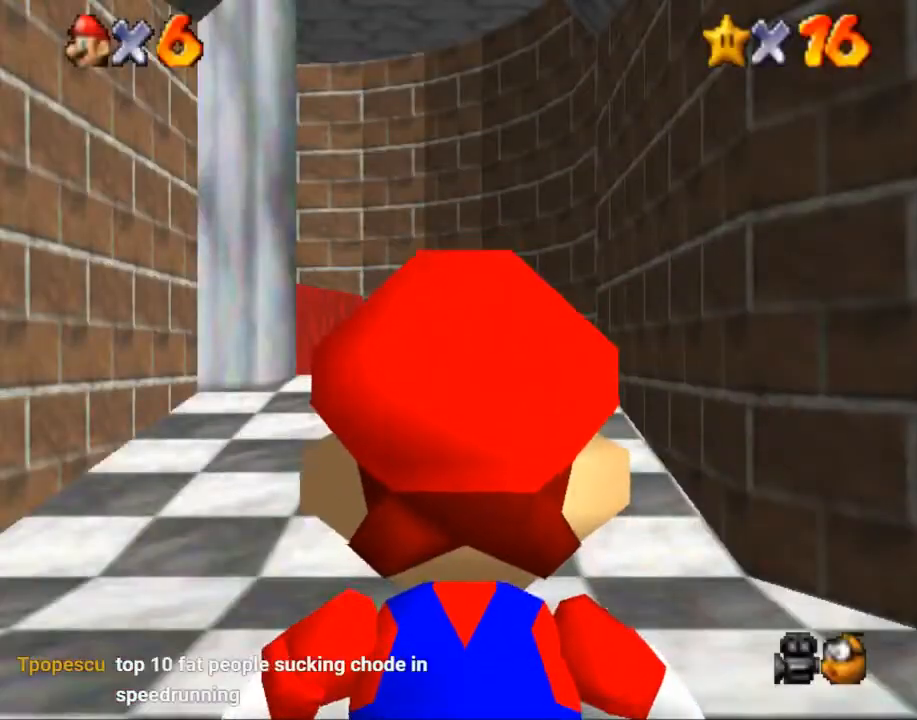
{"buttons": [], "left_stick": "up-left", "right_stick": "center", "events": []}
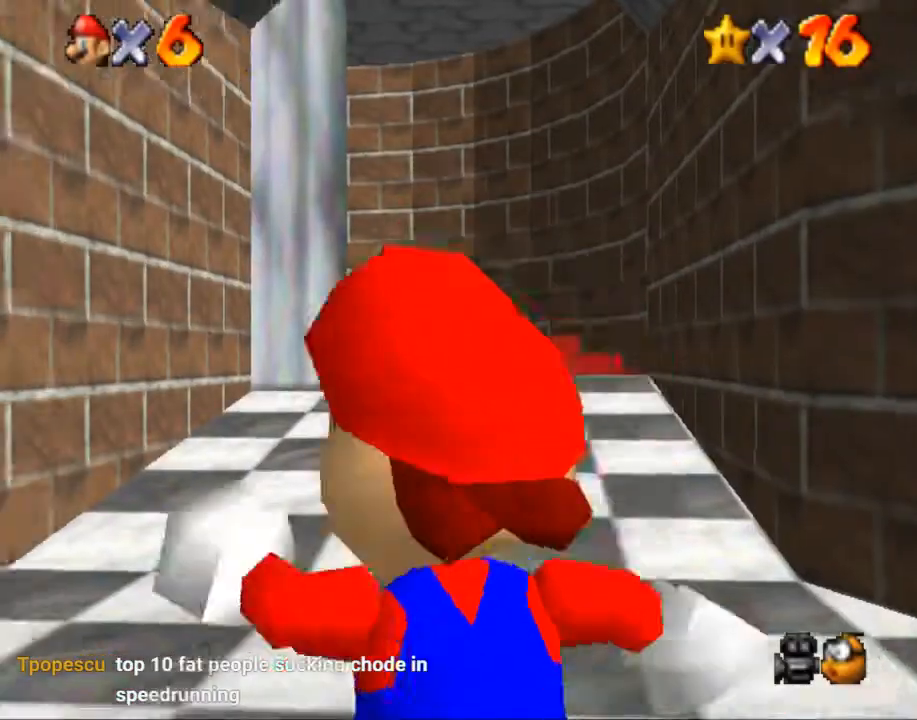
{"buttons": [], "left_stick": "up-right", "right_stick": "center", "events": [[267, "left_stick", "up"], [400, "left_stick", "up-right"]]}
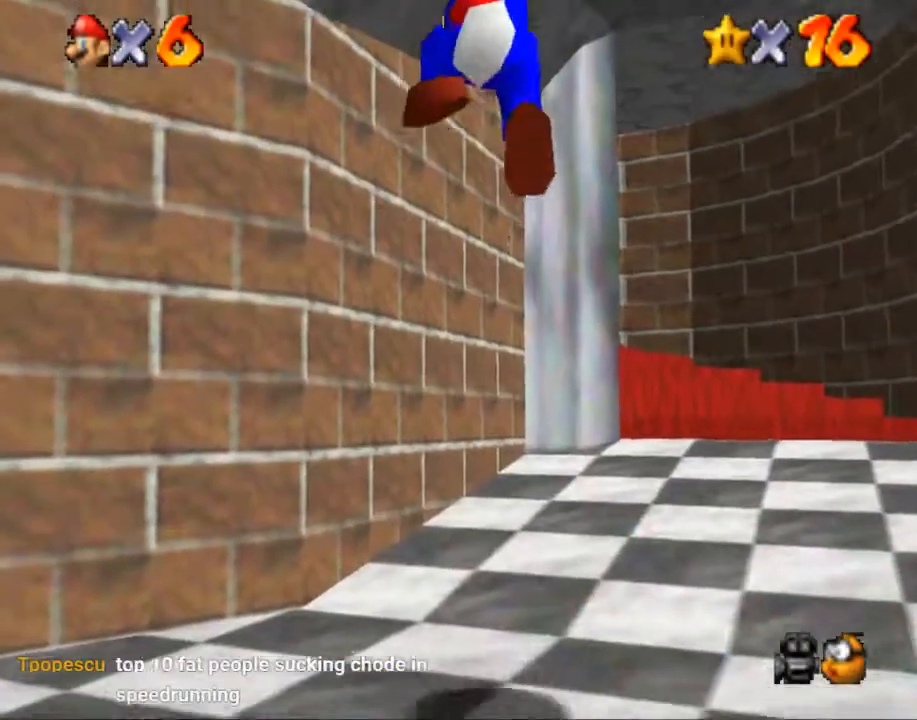
{"buttons": [], "left_stick": "up", "right_stick": "center", "events": [[67, "left_stick", "up"], [167, "left_stick", "up-right"], [267, "left_stick", "up"]]}
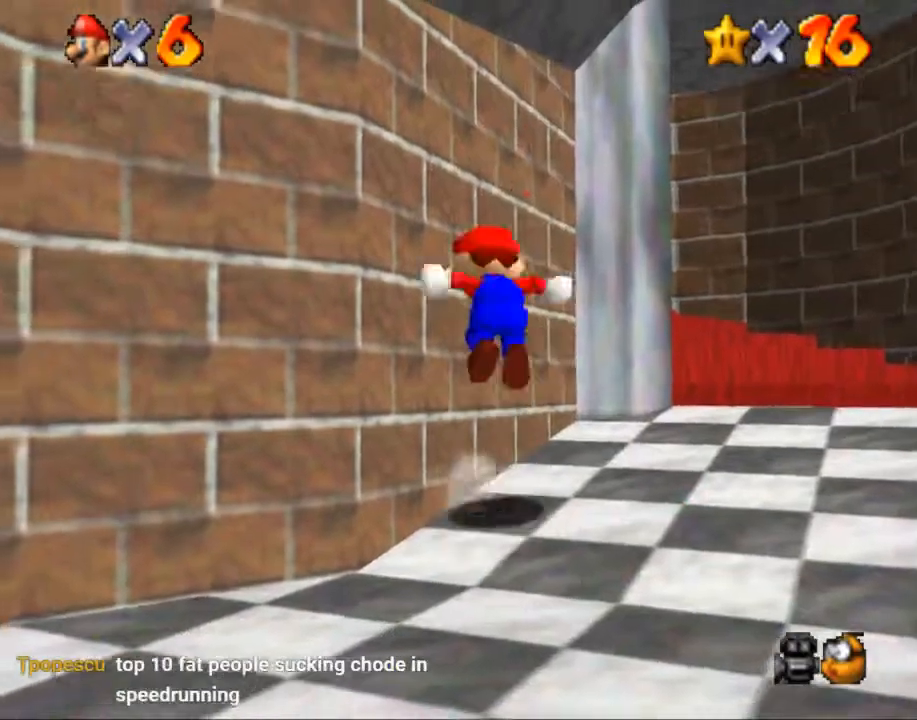
{"buttons": [], "left_stick": "down-right", "right_stick": "center", "events": [[333, "left_stick", "down-right"]]}
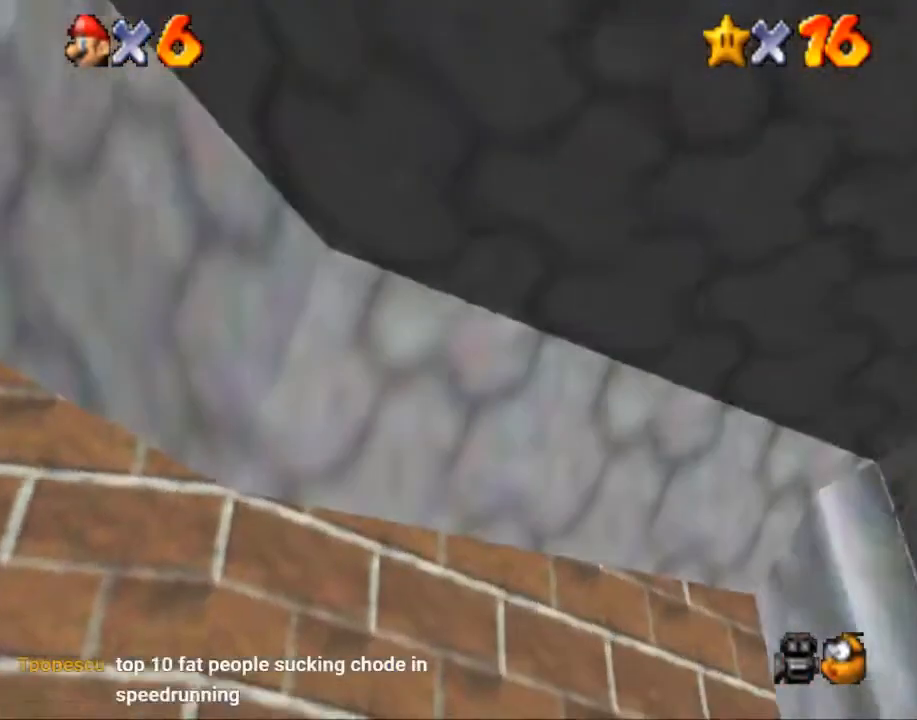
{"buttons": [], "left_stick": "down-right", "right_stick": "center", "events": []}
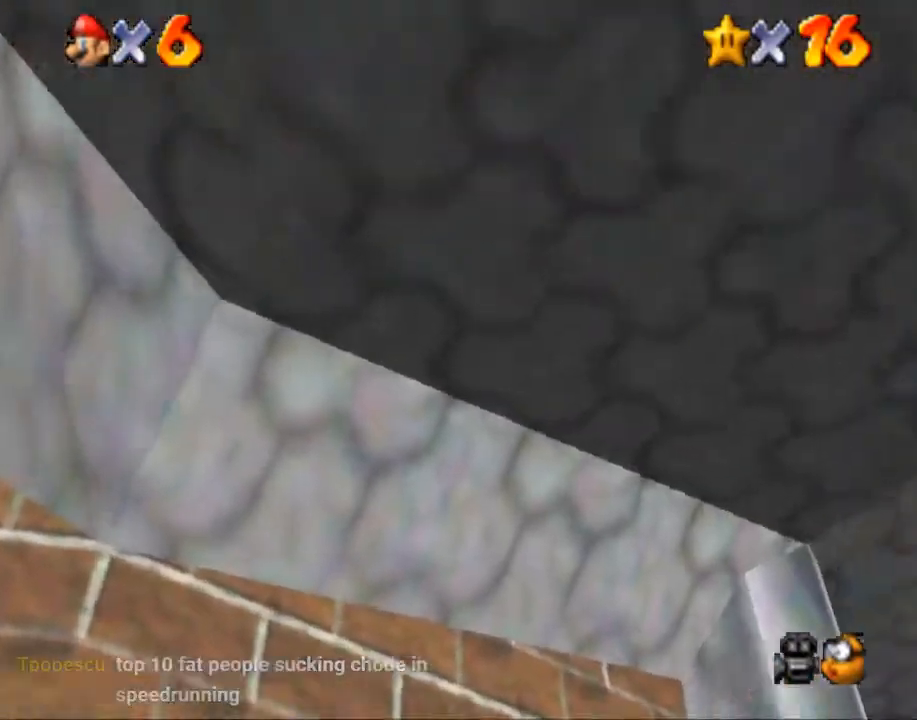
{"buttons": [], "left_stick": "up-right", "right_stick": "center", "events": [[133, "left_stick", "right"], [200, "R1", "down"], [300, "R1", "up"], [367, "R1", "down"], [400, "left_stick", "up-right"], [467, "R1", "up"]]}
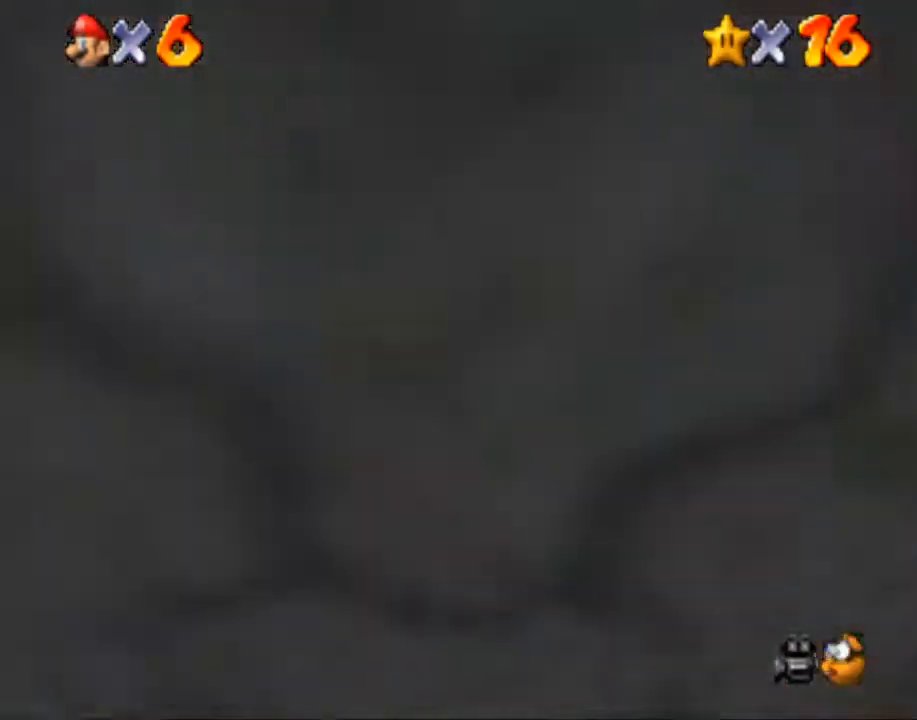
{"buttons": [], "left_stick": "up-left", "right_stick": "center", "events": [[401, "left_stick", "up-left"]]}
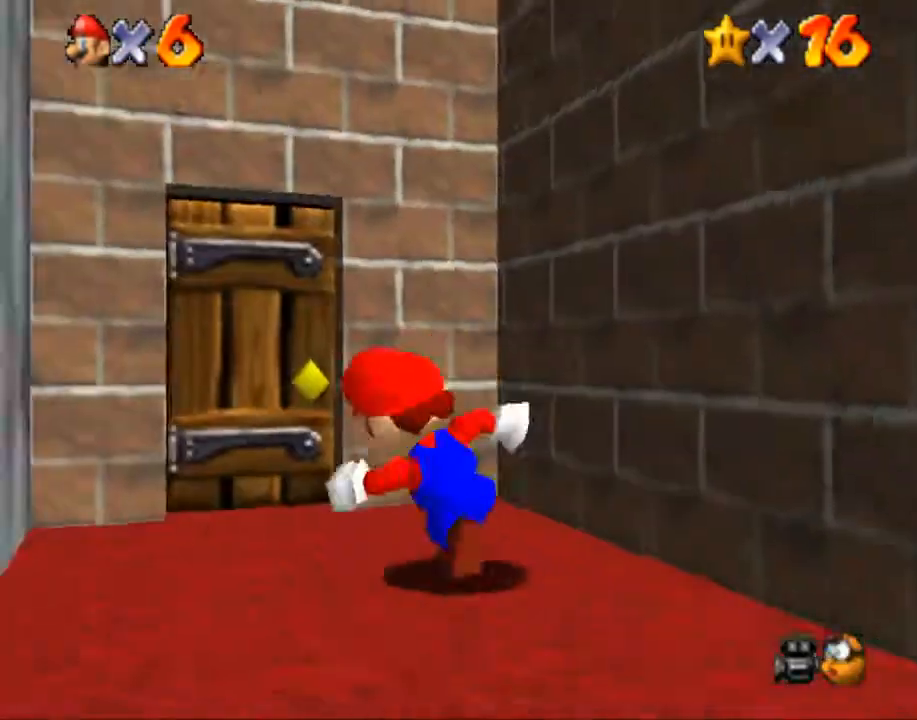
{"buttons": [], "left_stick": "up", "right_stick": "center", "events": [[200, "left_stick", "up"]]}
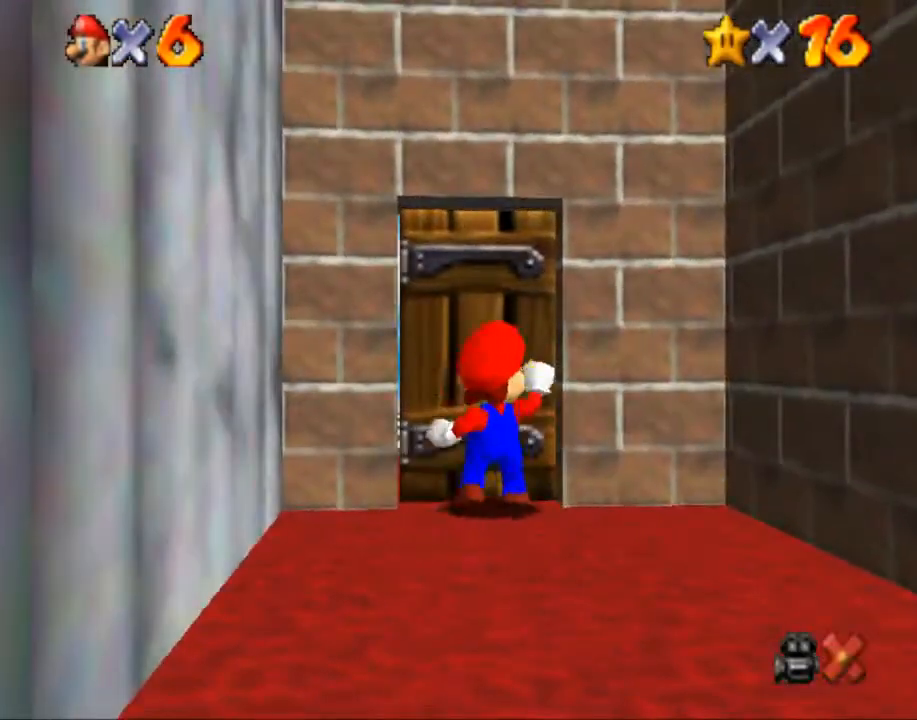
{"buttons": [], "left_stick": "up-right", "right_stick": "center", "events": [[67, "left_stick", "up-right"], [300, "left_stick", "up"], [467, "left_stick", "up-right"]]}
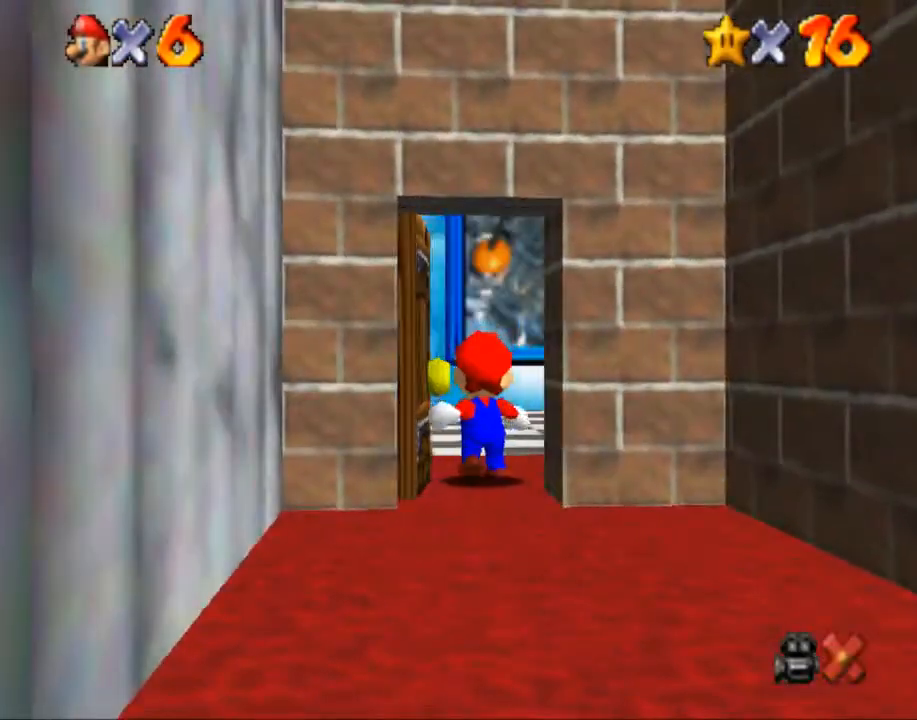
{"buttons": [], "left_stick": "right", "right_stick": "center", "events": [[300, "left_stick", "right"]]}
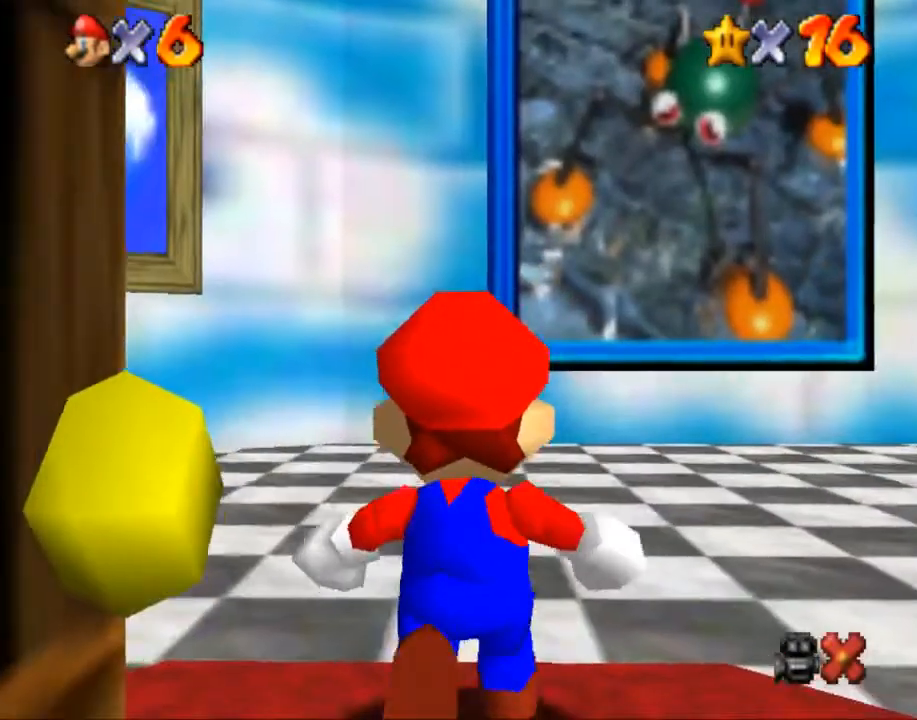
{"buttons": [], "left_stick": "right", "right_stick": "center", "events": []}
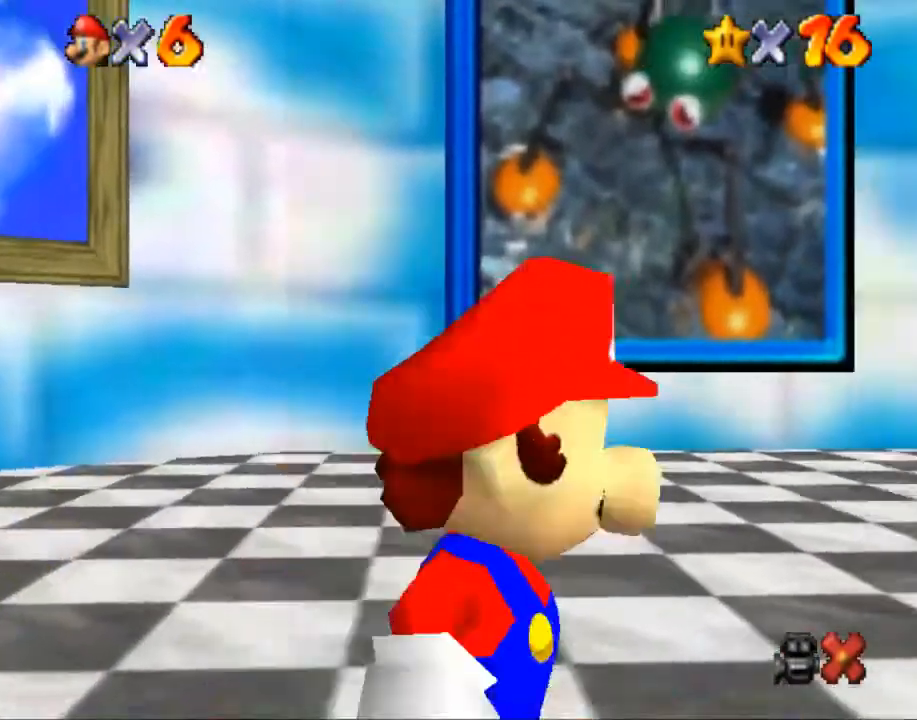
{"buttons": [], "left_stick": "up-right", "right_stick": "center", "events": [[400, "left_stick", "up-right"]]}
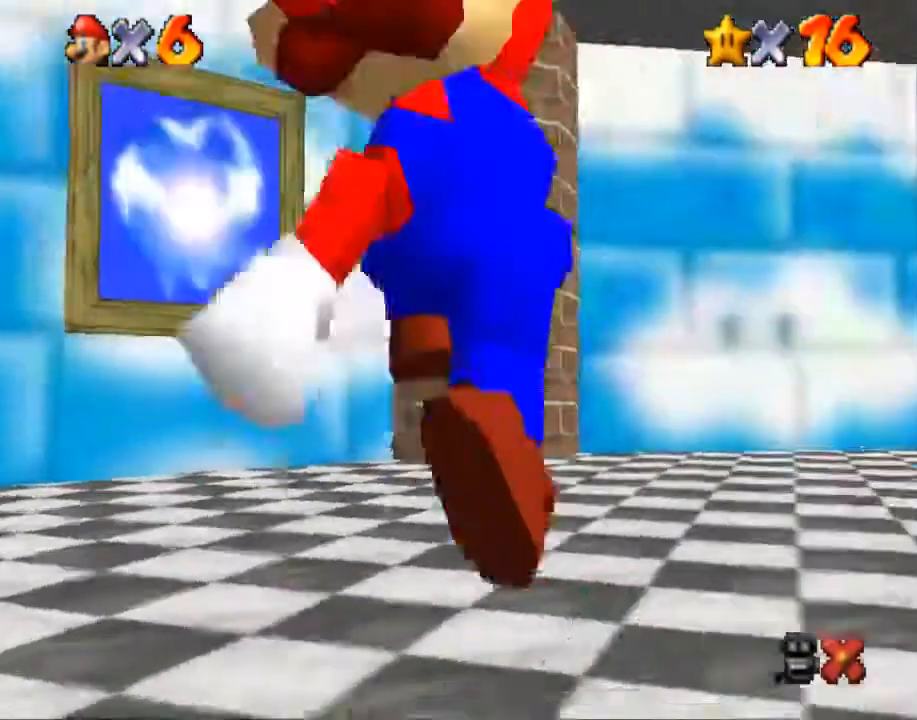
{"buttons": [], "left_stick": "up-right", "right_stick": "center", "events": []}
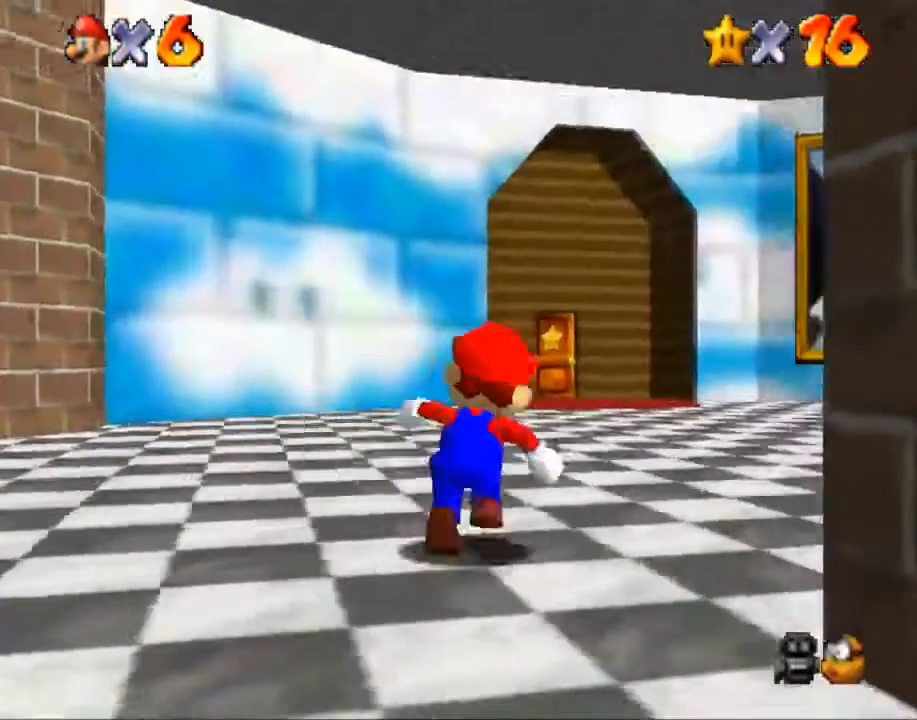
{"buttons": [], "left_stick": "up-right", "right_stick": "center", "events": []}
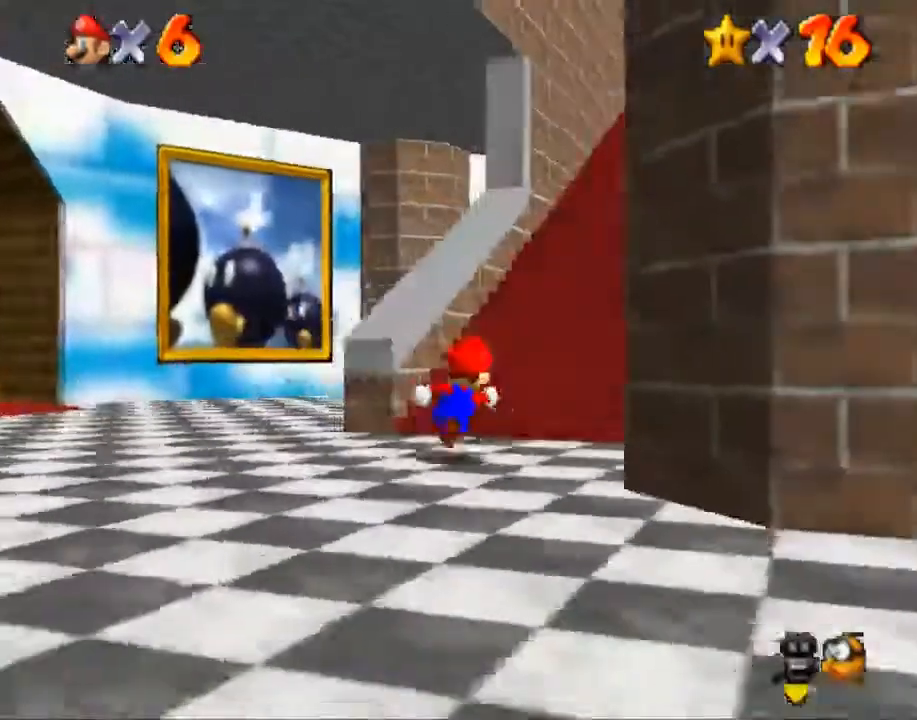
{"buttons": [], "left_stick": "up", "right_stick": "center", "events": [[334, "left_stick", "up"]]}